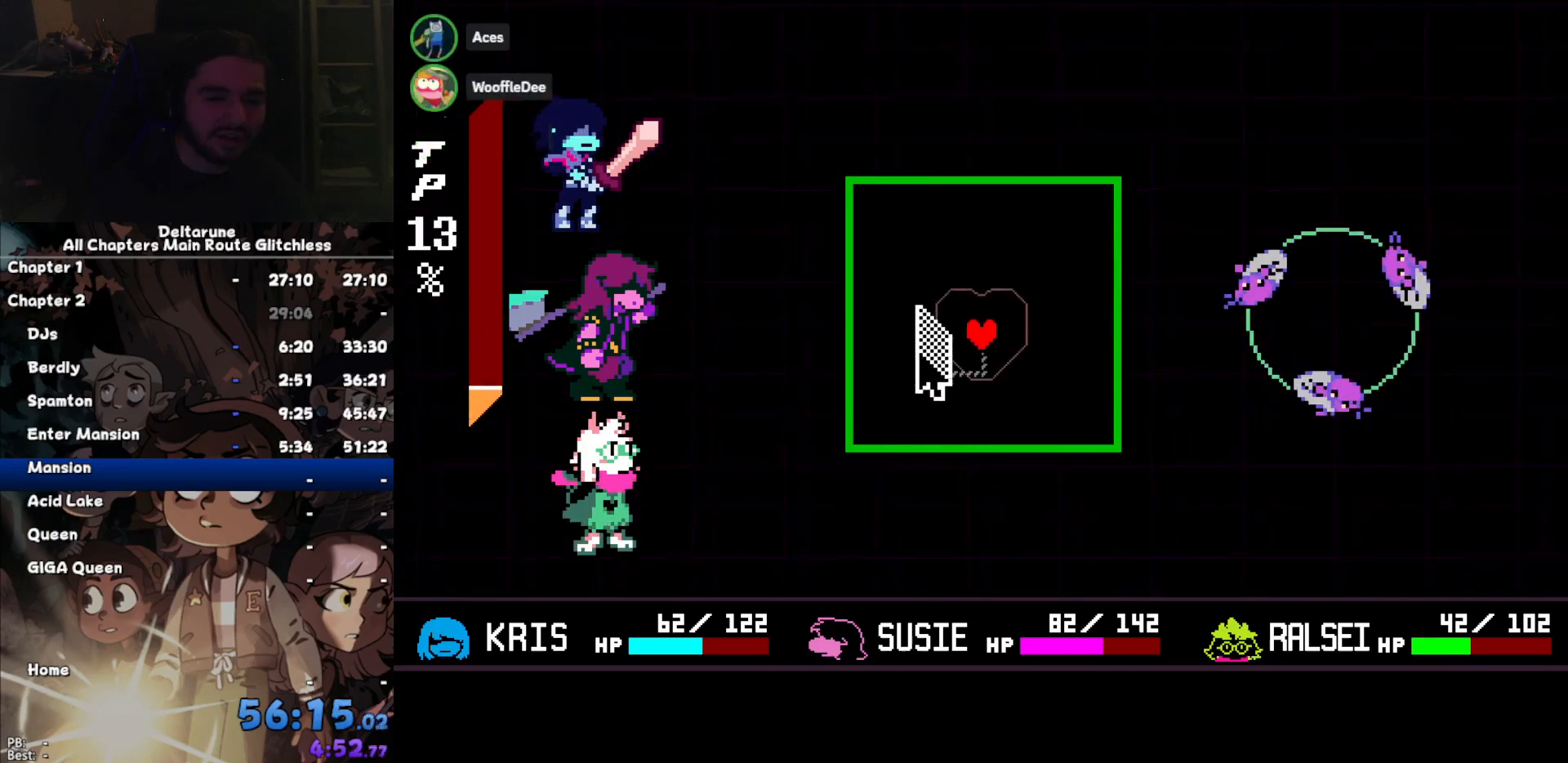
Gameplay with keyboard; each line is a JSON object with the keys held at the frame after it. "events" lists presses ("down") and releases ("up") of "c", "down", "left", "return", "right", "up", "x" and "z" between this image and that frame as [ms after this image, input, new state], when the widget could be followed in between. No other keys are recorded. Mouse input is not recorded. Not read: ctrl shift.
{"keys": [], "events": [[200, "left", "down"], [434, "left", "up"]]}
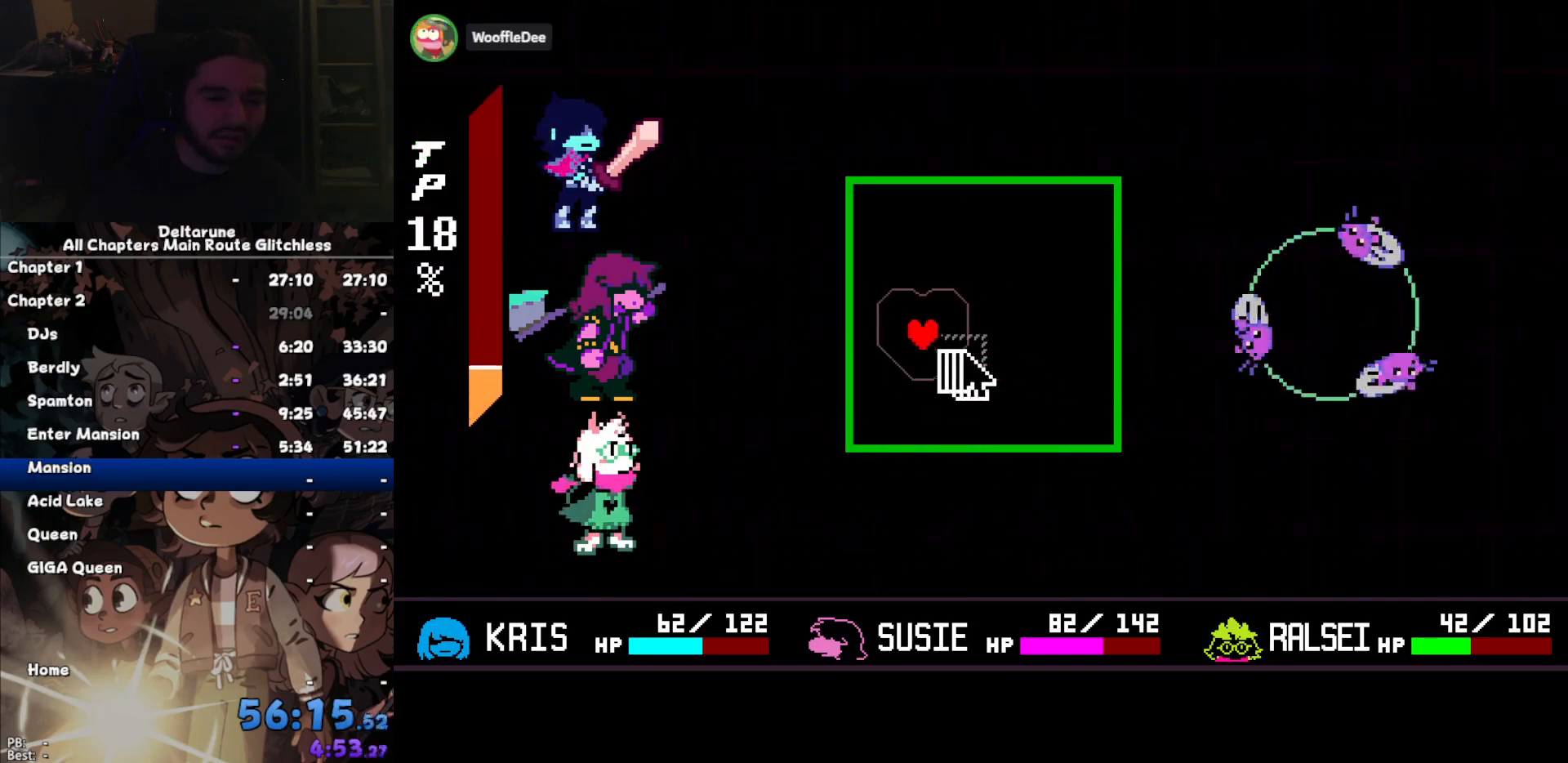
{"keys": [], "events": [[100, "down", "down"], [300, "down", "up"]]}
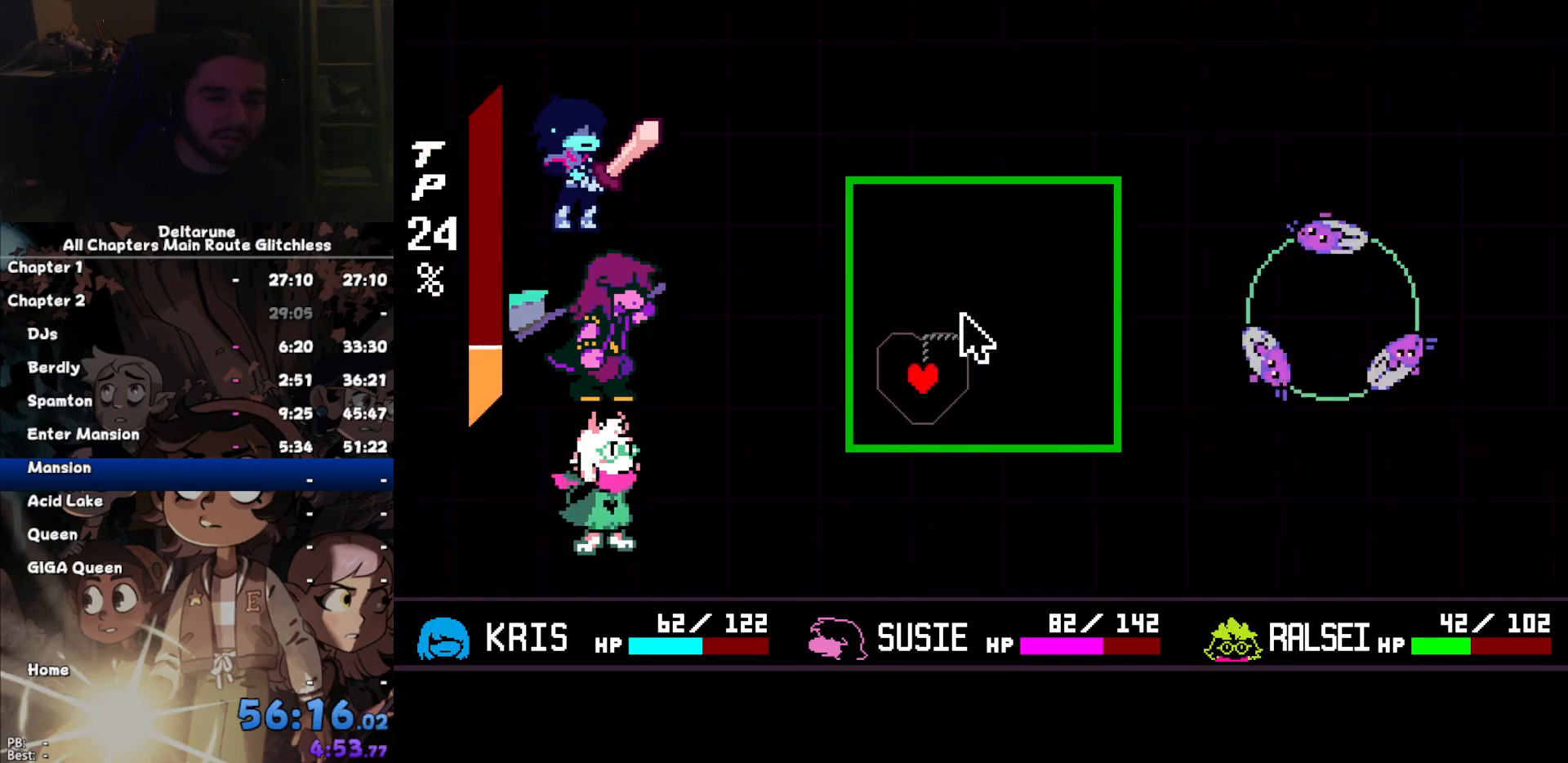
{"keys": ["up"], "events": [[34, "right", "down"], [267, "right", "up"], [467, "up", "down"]]}
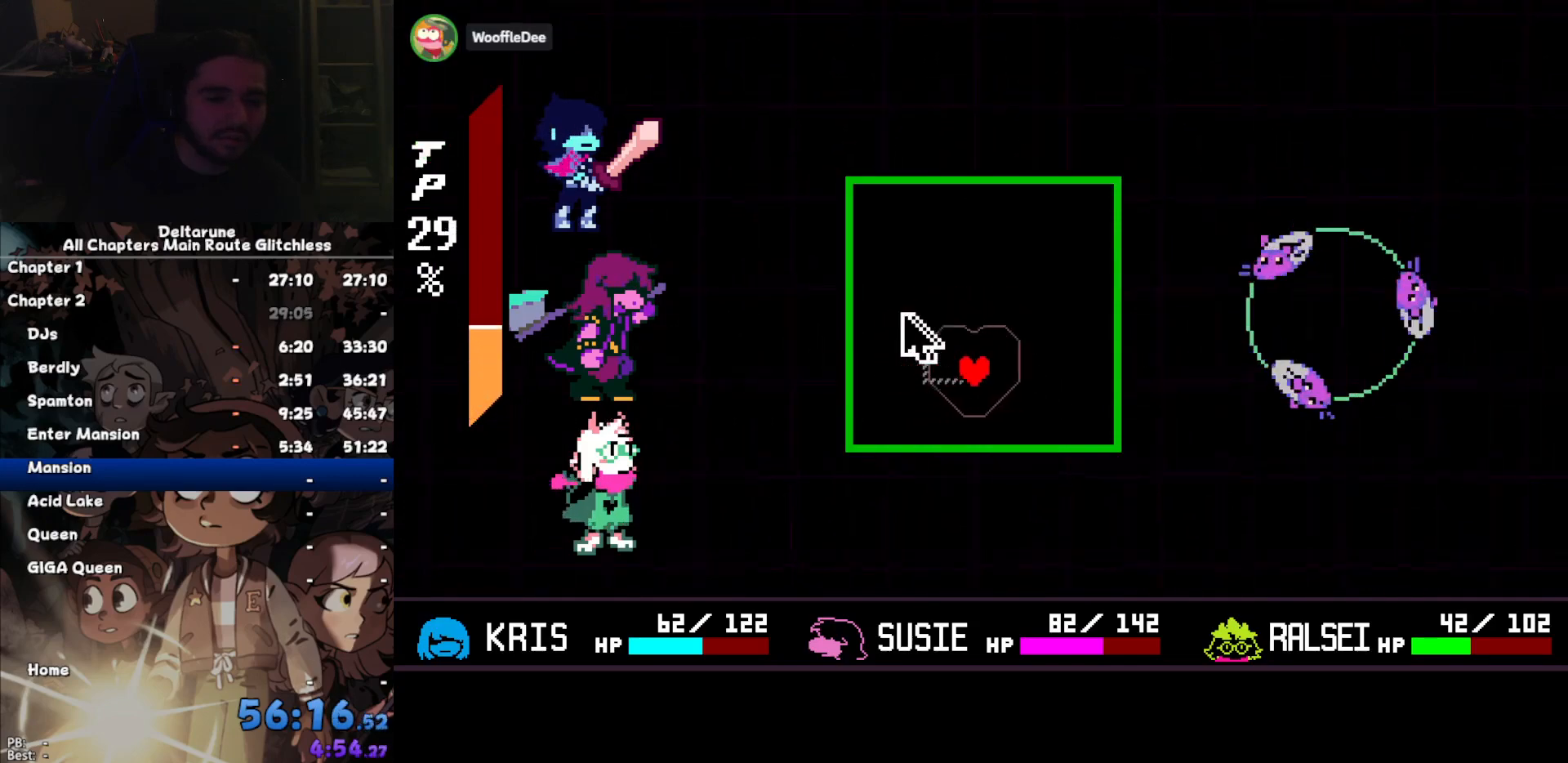
{"keys": [], "events": [[134, "up", "up"]]}
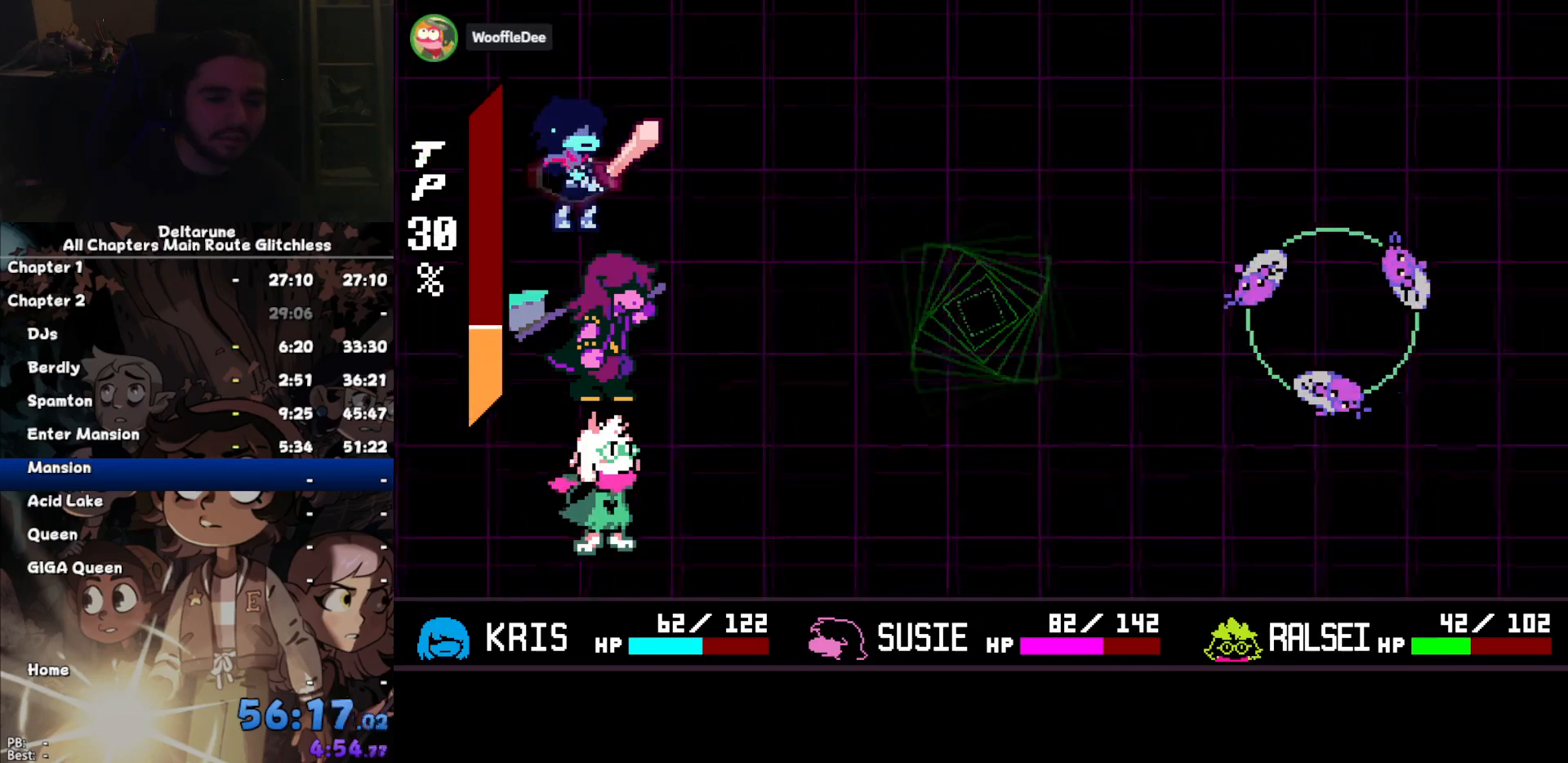
{"keys": [], "events": [[67, "right", "down"], [167, "right", "up"], [167, "z", "down"], [200, "z", "up"], [267, "z", "down"], [300, "down", "down"], [300, "z", "up"], [400, "down", "up"], [400, "z", "down"], [434, "z", "up"]]}
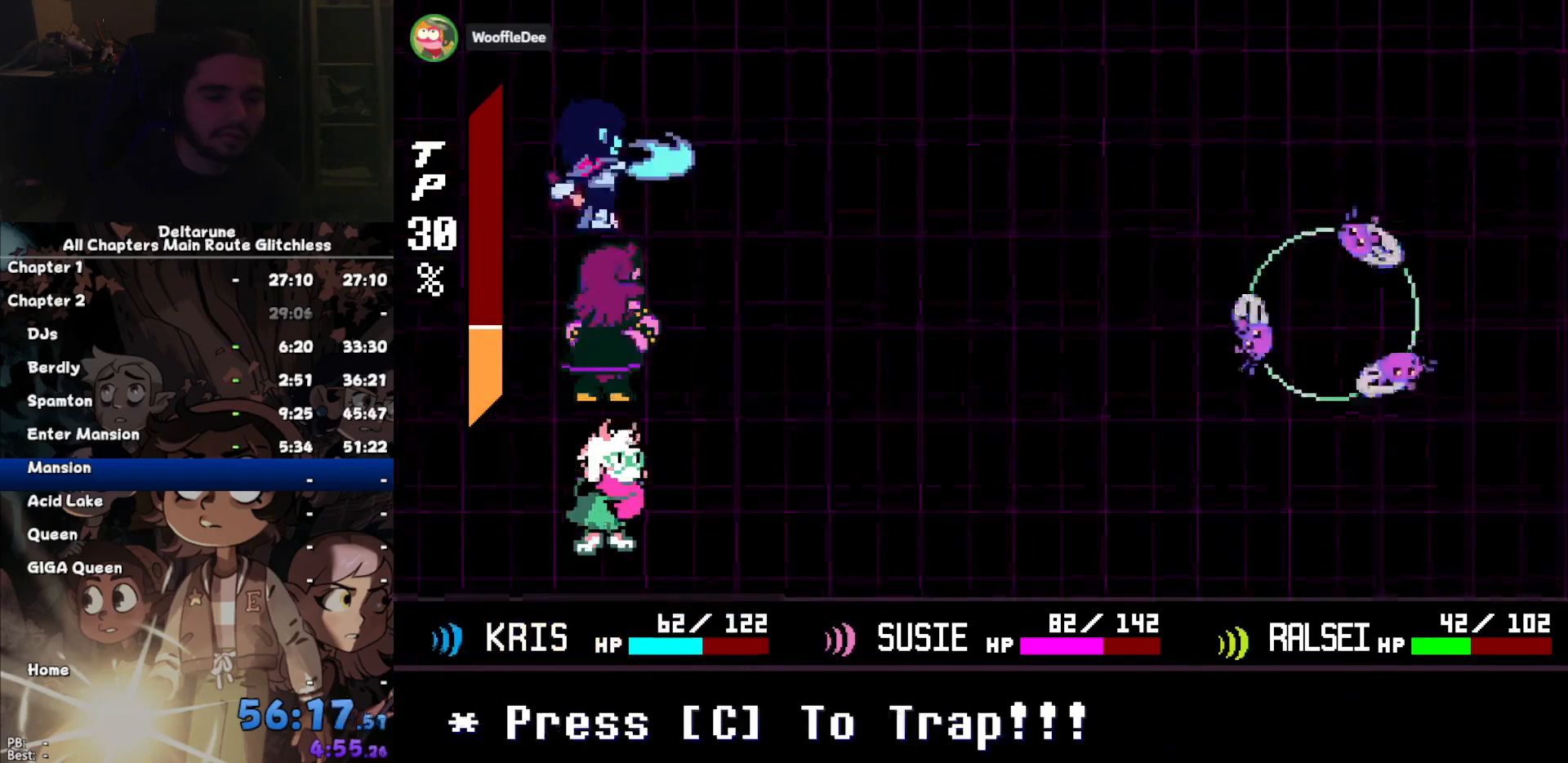
{"keys": [], "events": []}
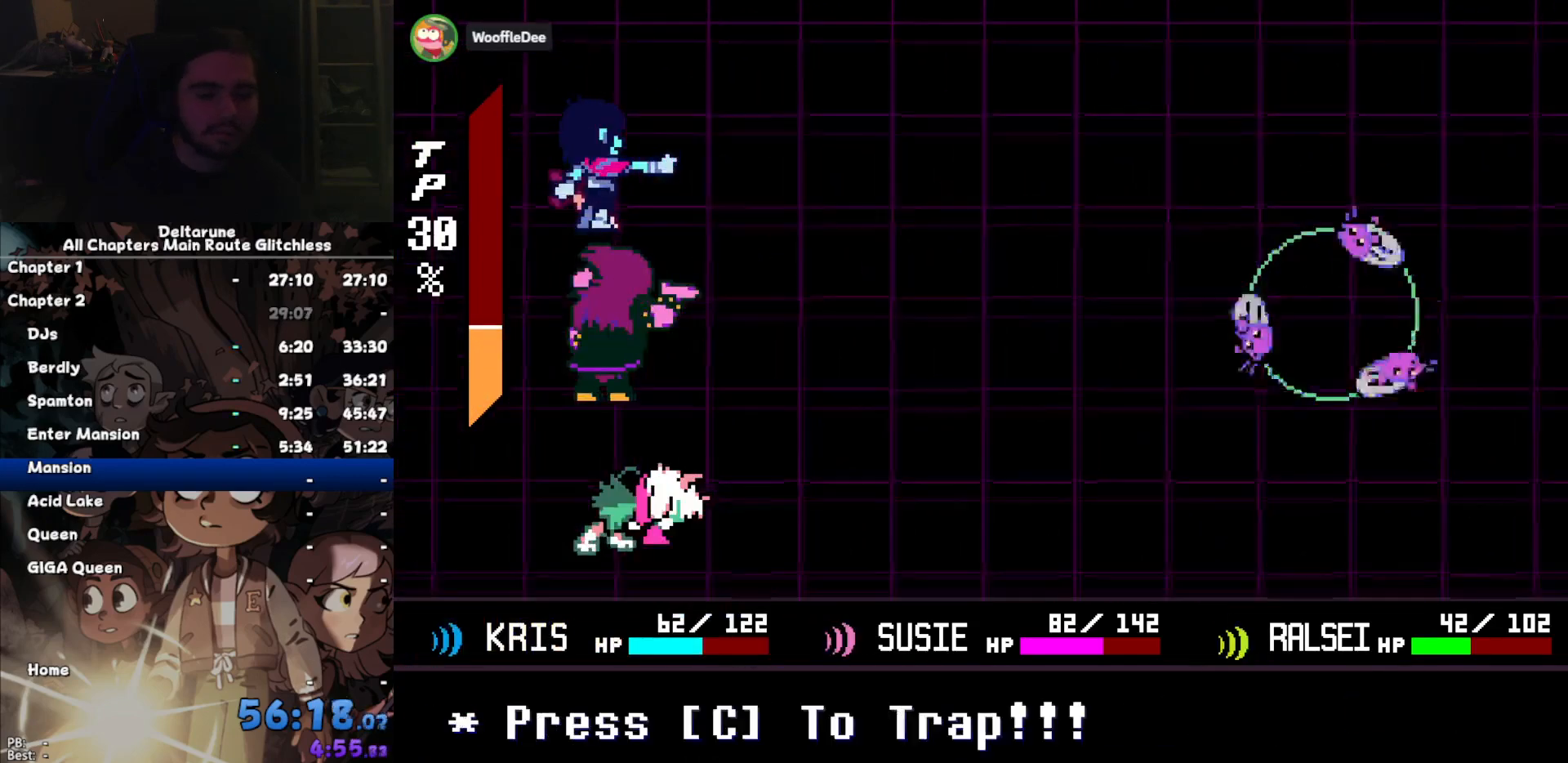
{"keys": [], "events": []}
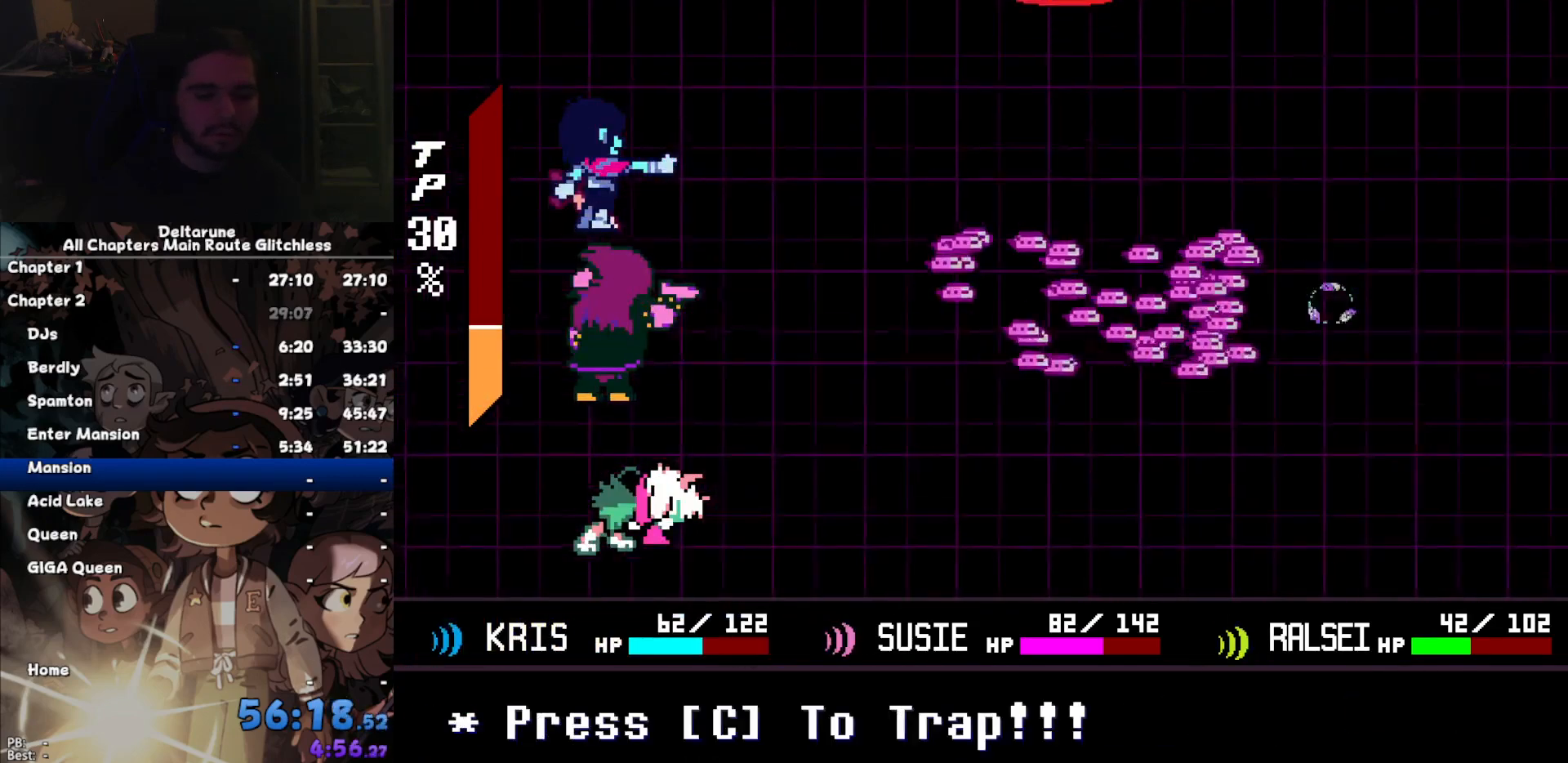
{"keys": [], "events": []}
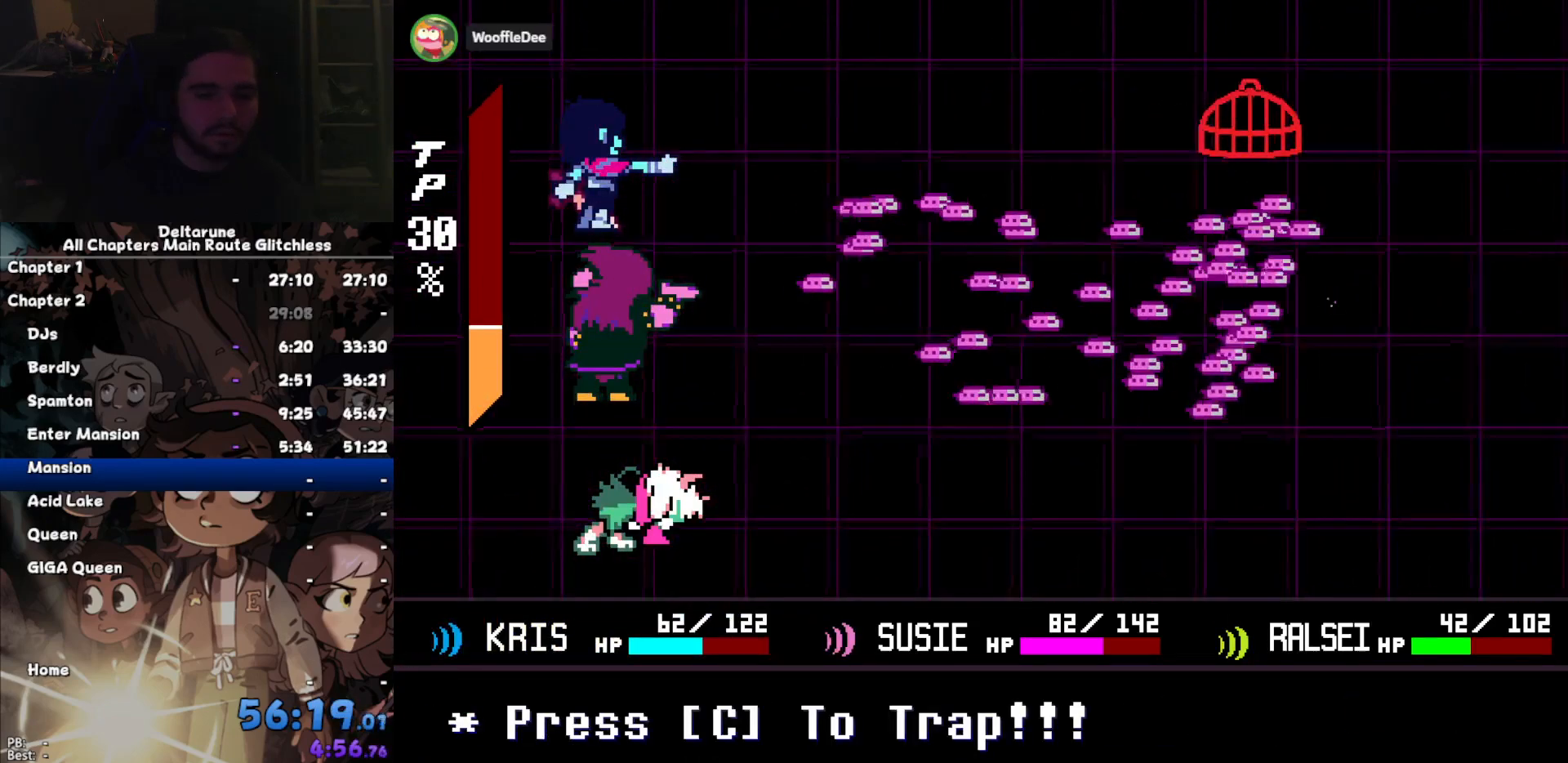
{"keys": [], "events": []}
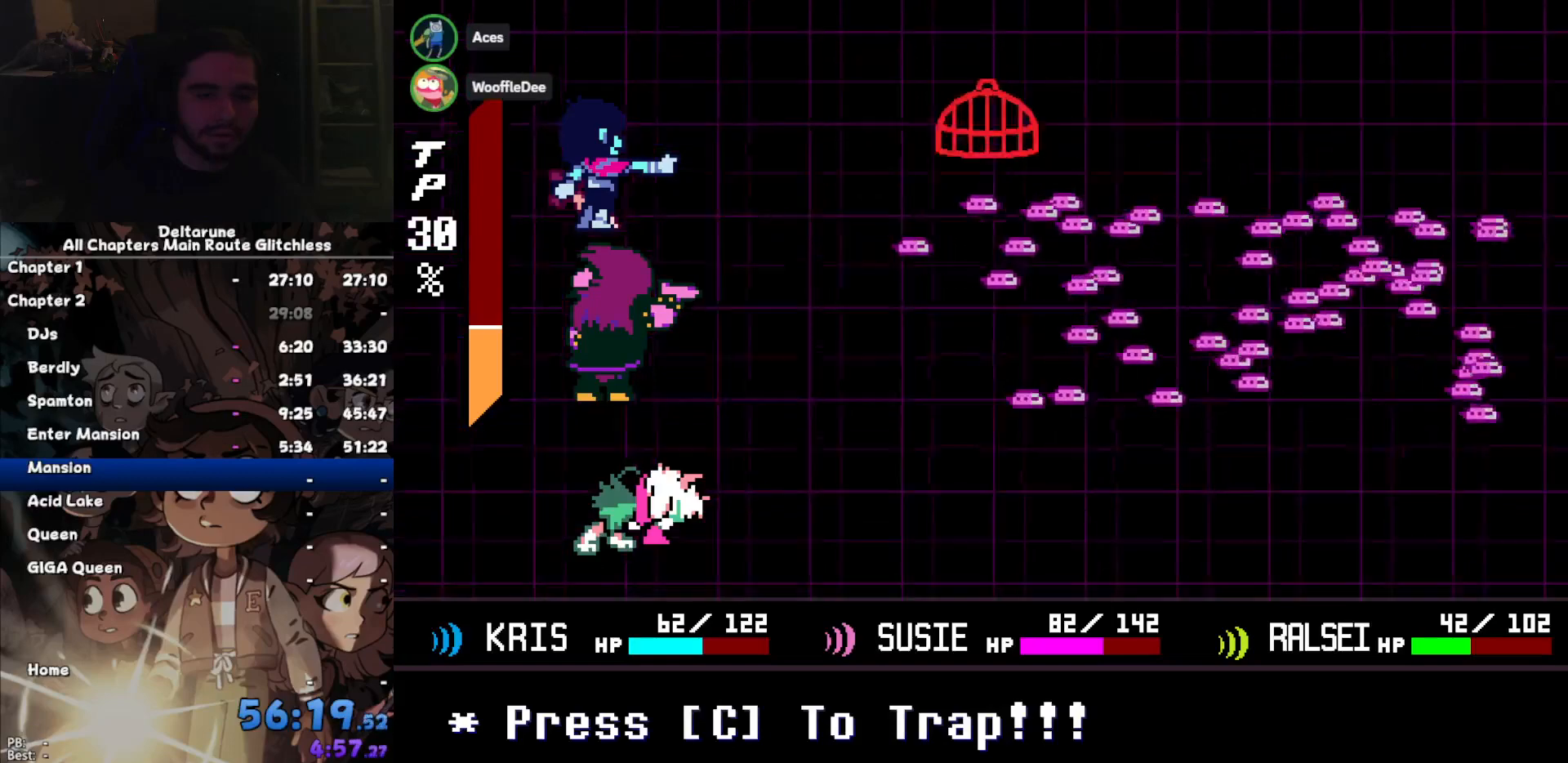
{"keys": [], "events": []}
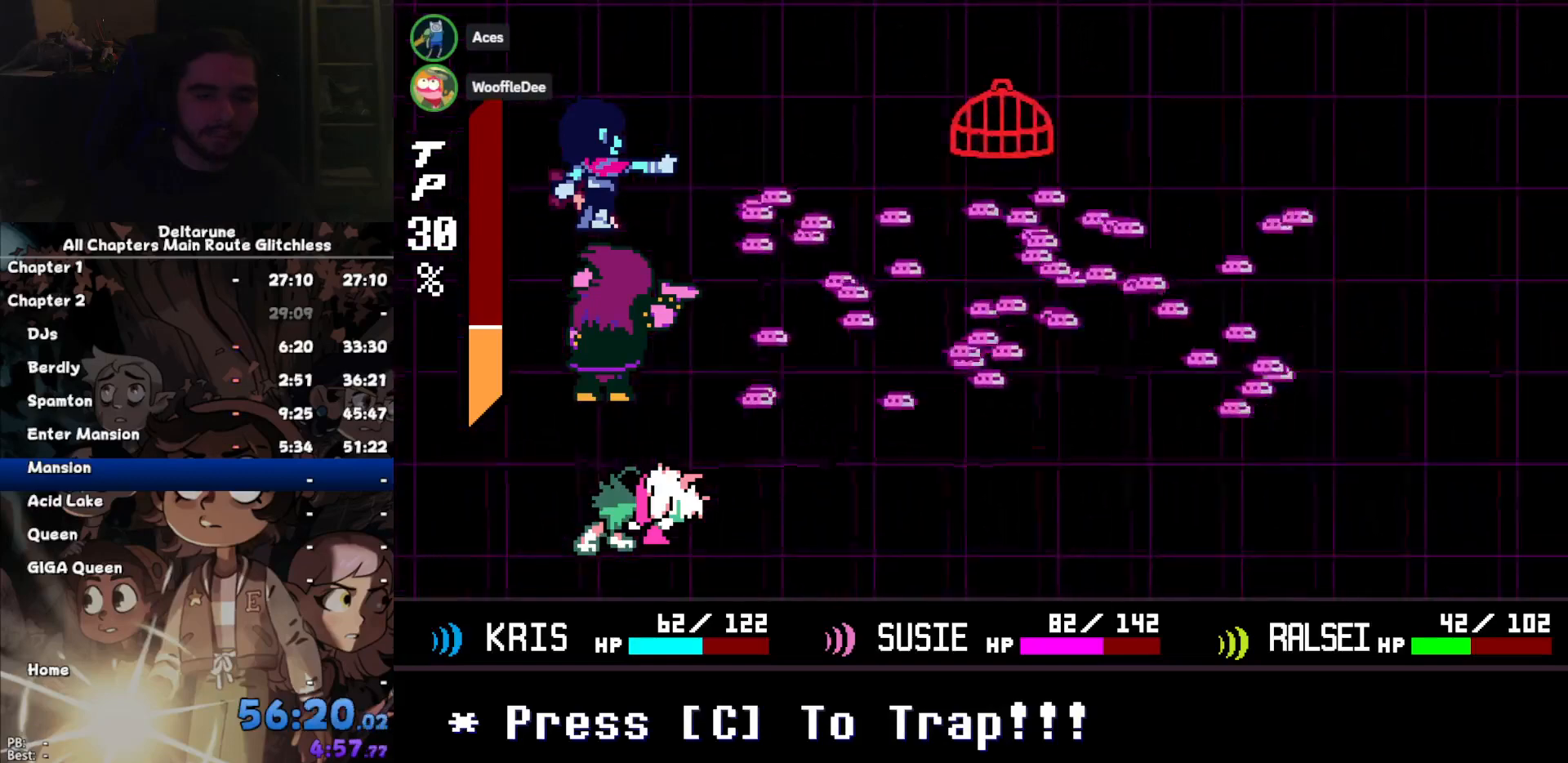
{"keys": [], "events": []}
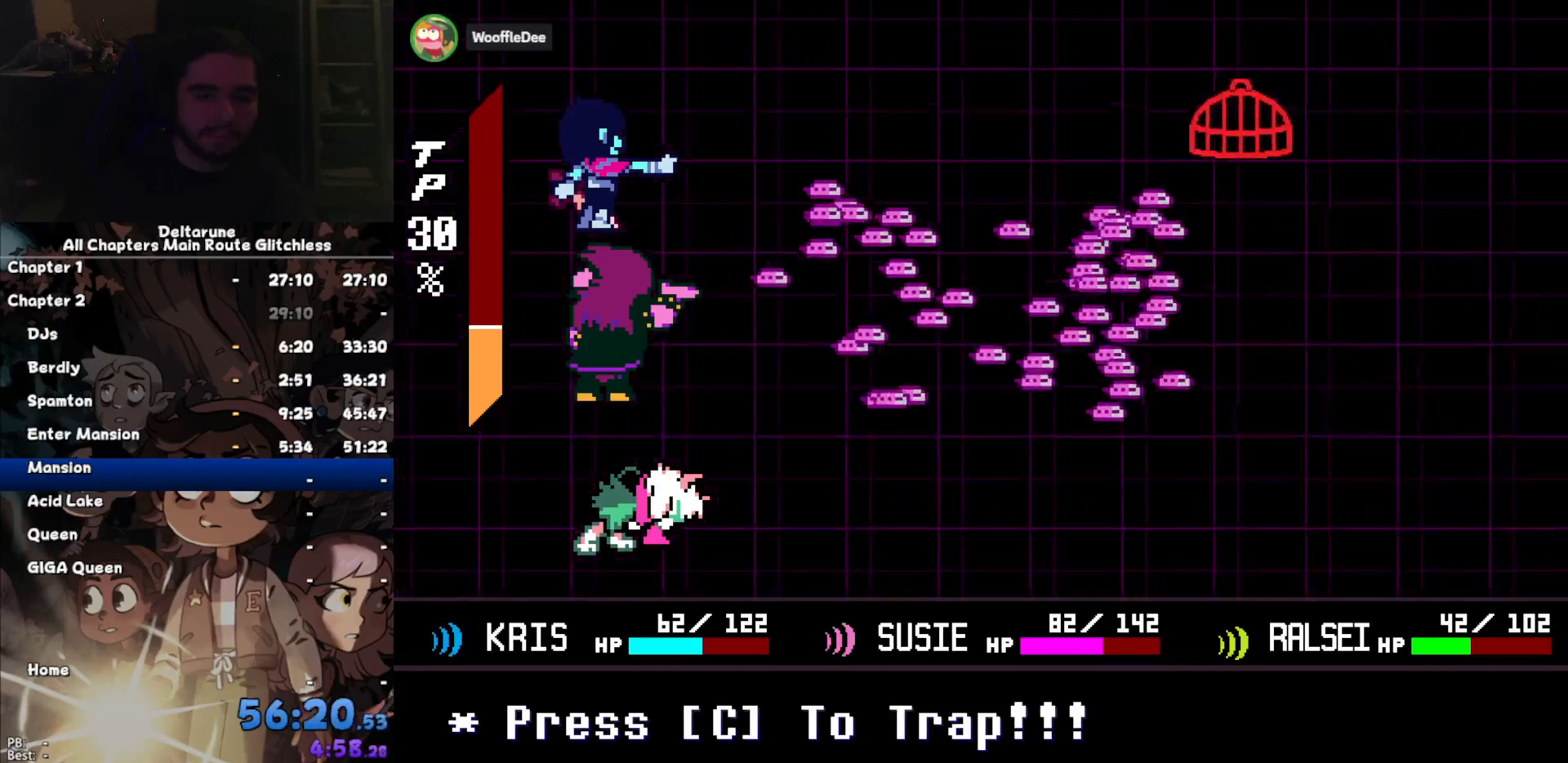
{"keys": [], "events": [[100, "c", "down"], [134, "c", "up"]]}
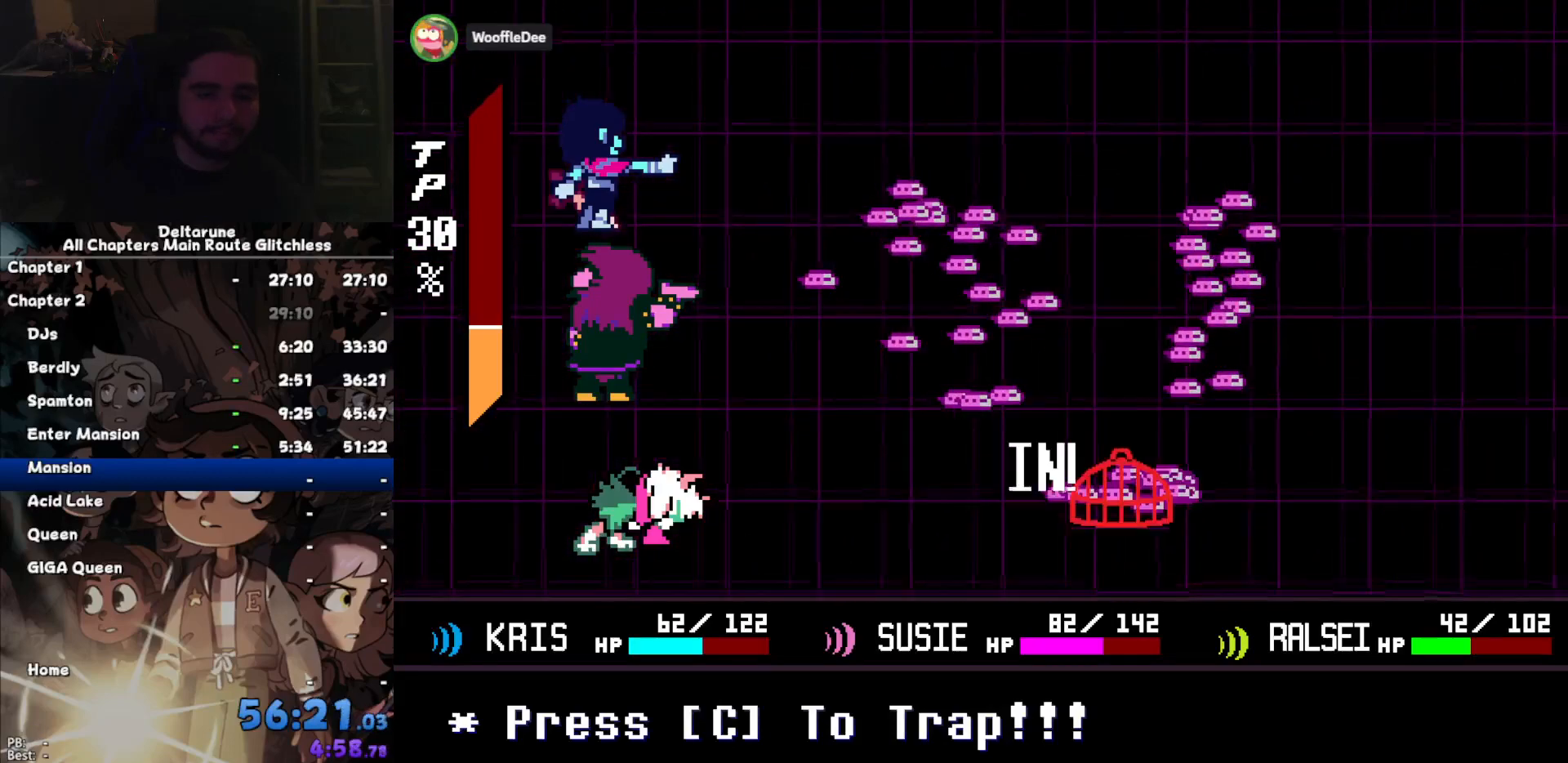
{"keys": [], "events": []}
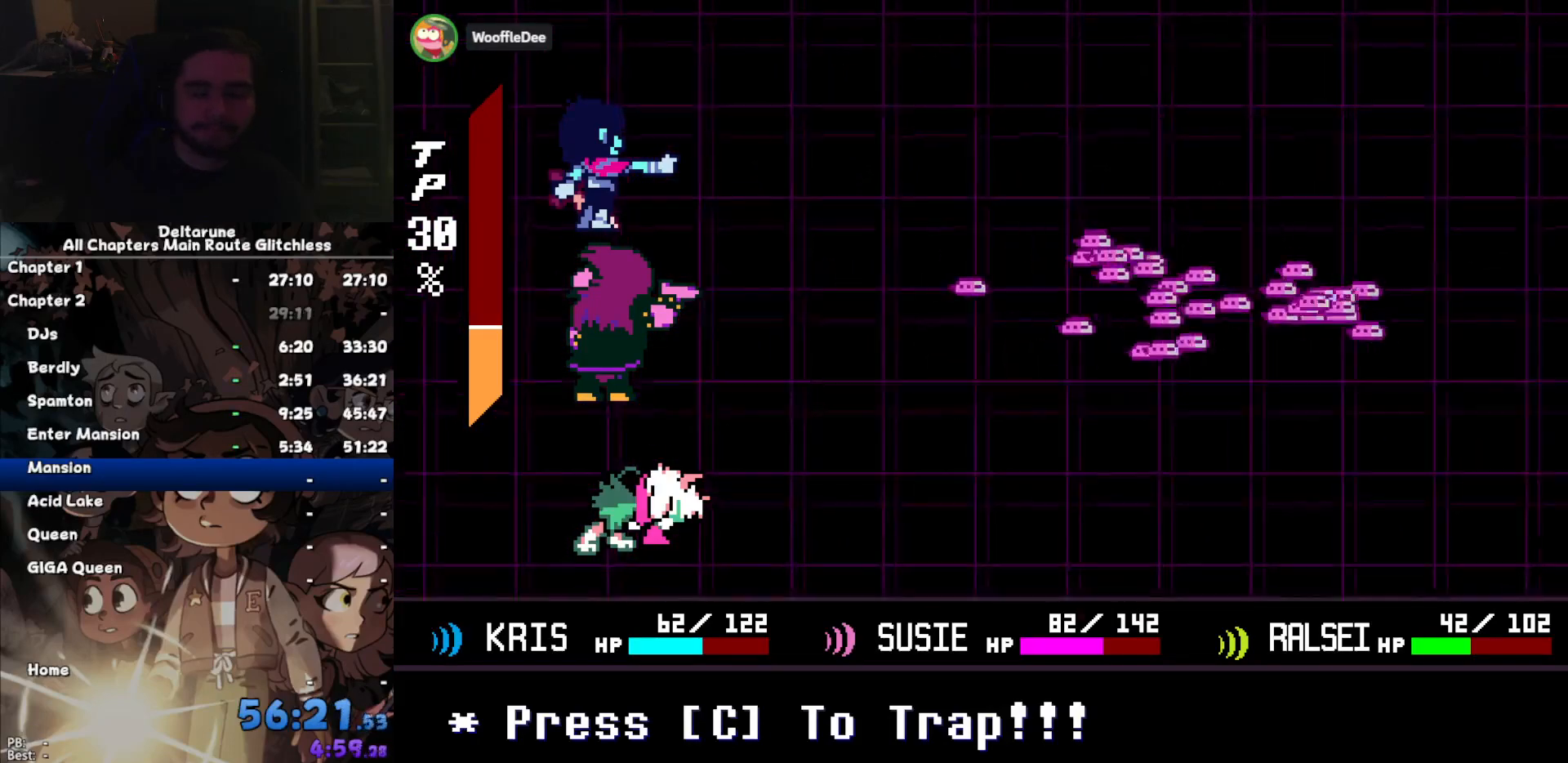
{"keys": ["return"], "events": [[334, "return", "down"], [400, "return", "up"], [500, "return", "down"]]}
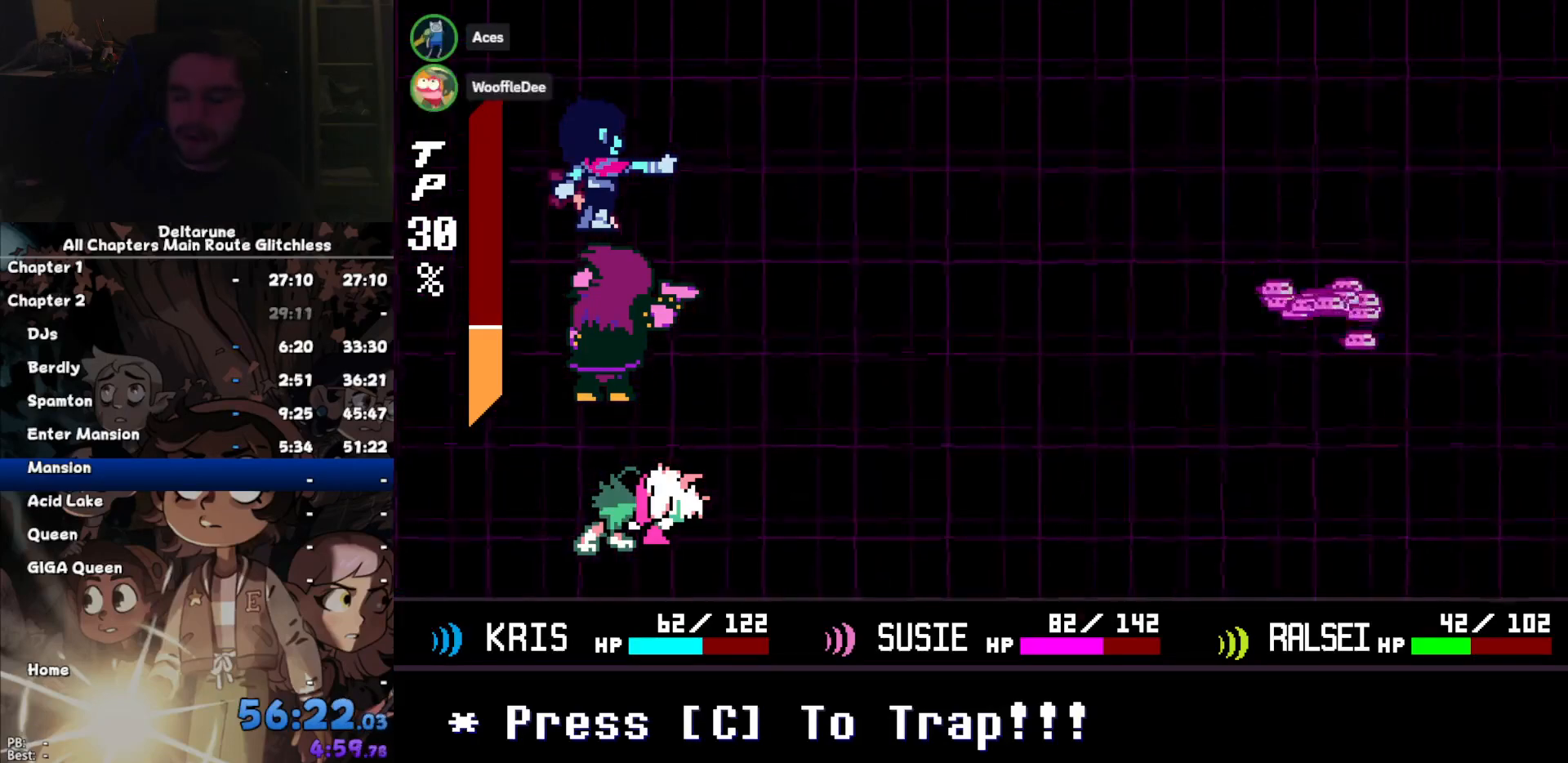
{"keys": ["z"], "events": [[34, "z", "down"], [100, "return", "up"], [134, "return", "down"], [134, "z", "up"], [234, "return", "up"], [234, "z", "down"], [267, "return", "down"], [267, "z", "up"], [367, "return", "up"], [367, "z", "down"], [400, "z", "up"], [467, "return", "down"], [500, "return", "up"], [500, "z", "down"]]}
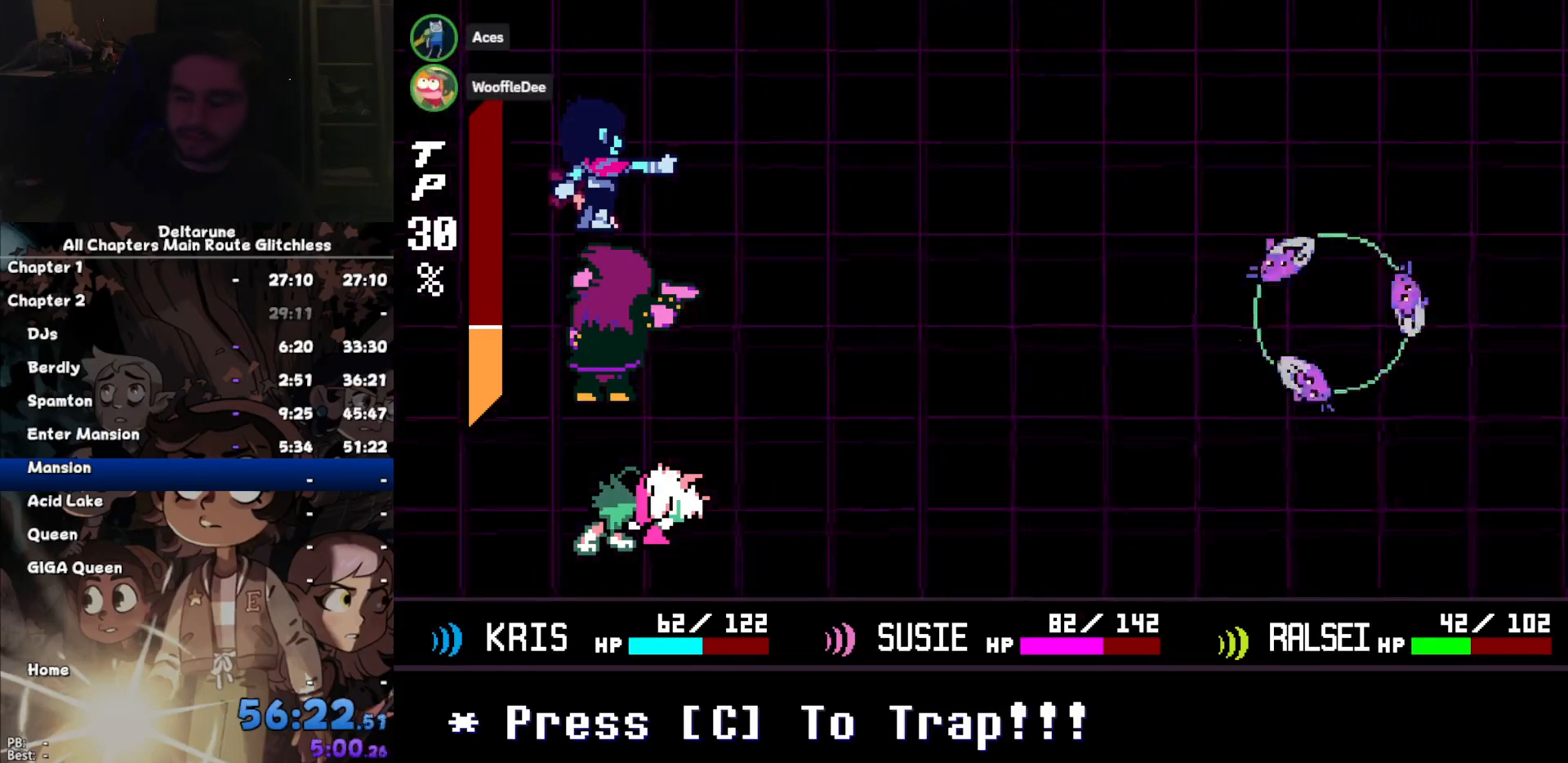
{"keys": ["z"], "events": [[100, "return", "down"], [100, "z", "up"], [134, "return", "up"], [134, "z", "down"], [234, "return", "down"], [234, "z", "up"], [334, "return", "up"], [334, "z", "down"], [367, "z", "up"], [434, "return", "down"], [467, "return", "up"], [467, "z", "down"]]}
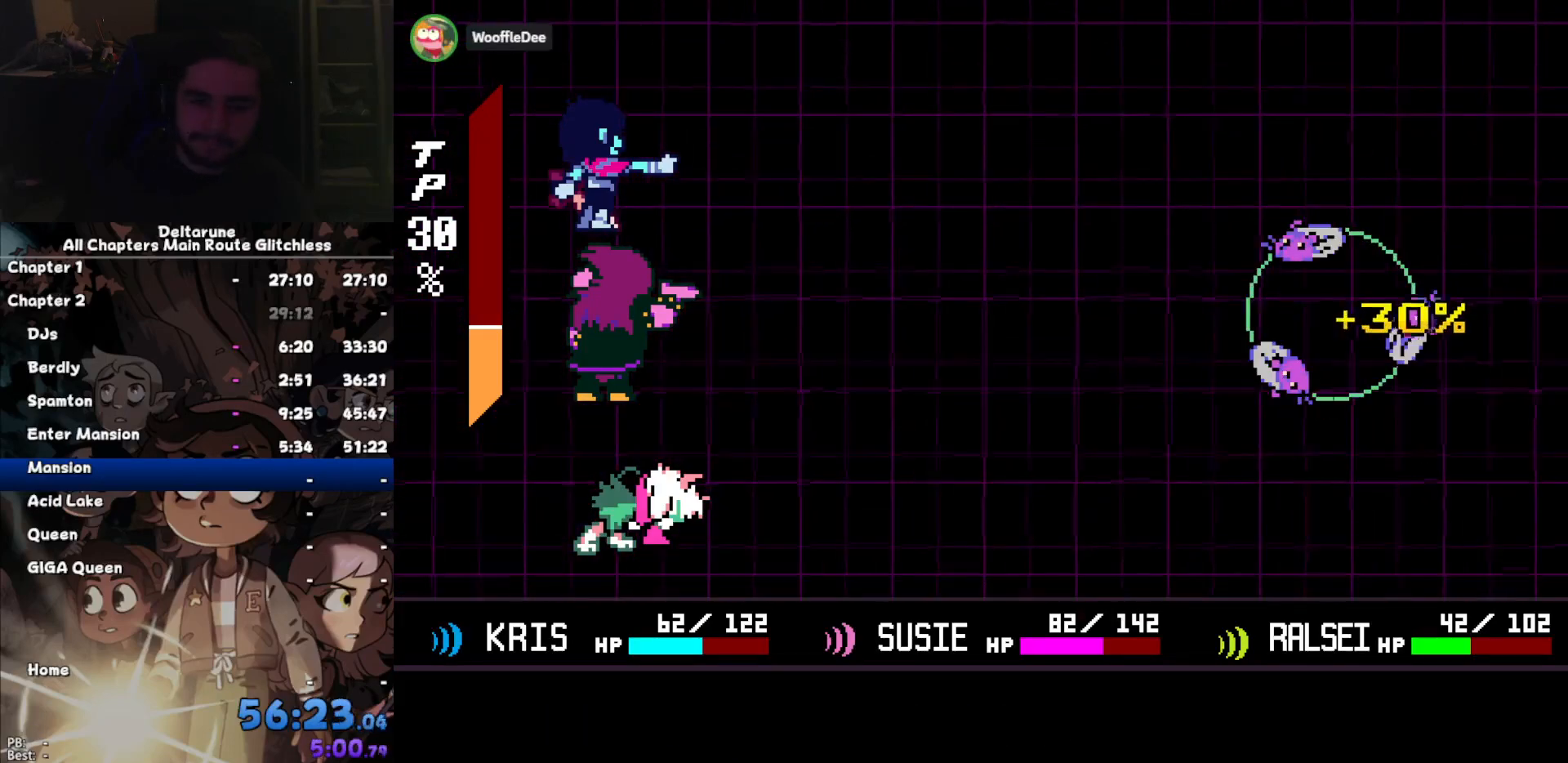
{"keys": ["z"], "events": [[34, "return", "down"], [34, "z", "up"], [100, "return", "up"], [100, "z", "down"], [200, "return", "down"], [200, "z", "up"], [267, "return", "up"], [300, "z", "down"], [334, "return", "down"], [334, "z", "up"], [400, "return", "up"], [434, "z", "down"]]}
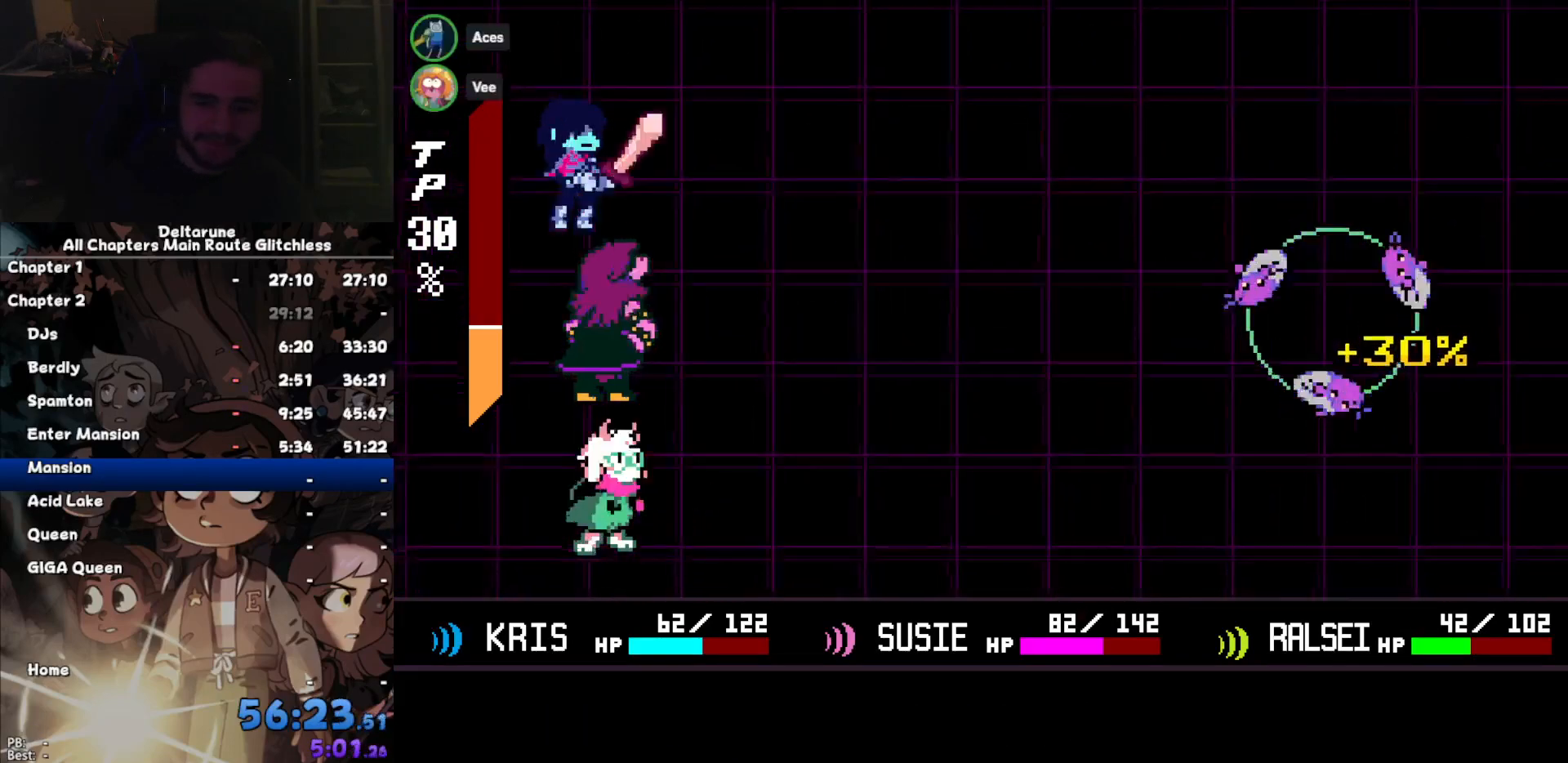
{"keys": ["return"], "events": [[34, "return", "down"], [34, "z", "up"], [100, "return", "up"], [100, "z", "down"], [167, "return", "down"], [167, "z", "up"], [234, "return", "up"], [267, "z", "down"], [334, "return", "down"], [334, "z", "up"], [400, "return", "up"], [400, "z", "down"], [500, "return", "down"], [500, "z", "up"]]}
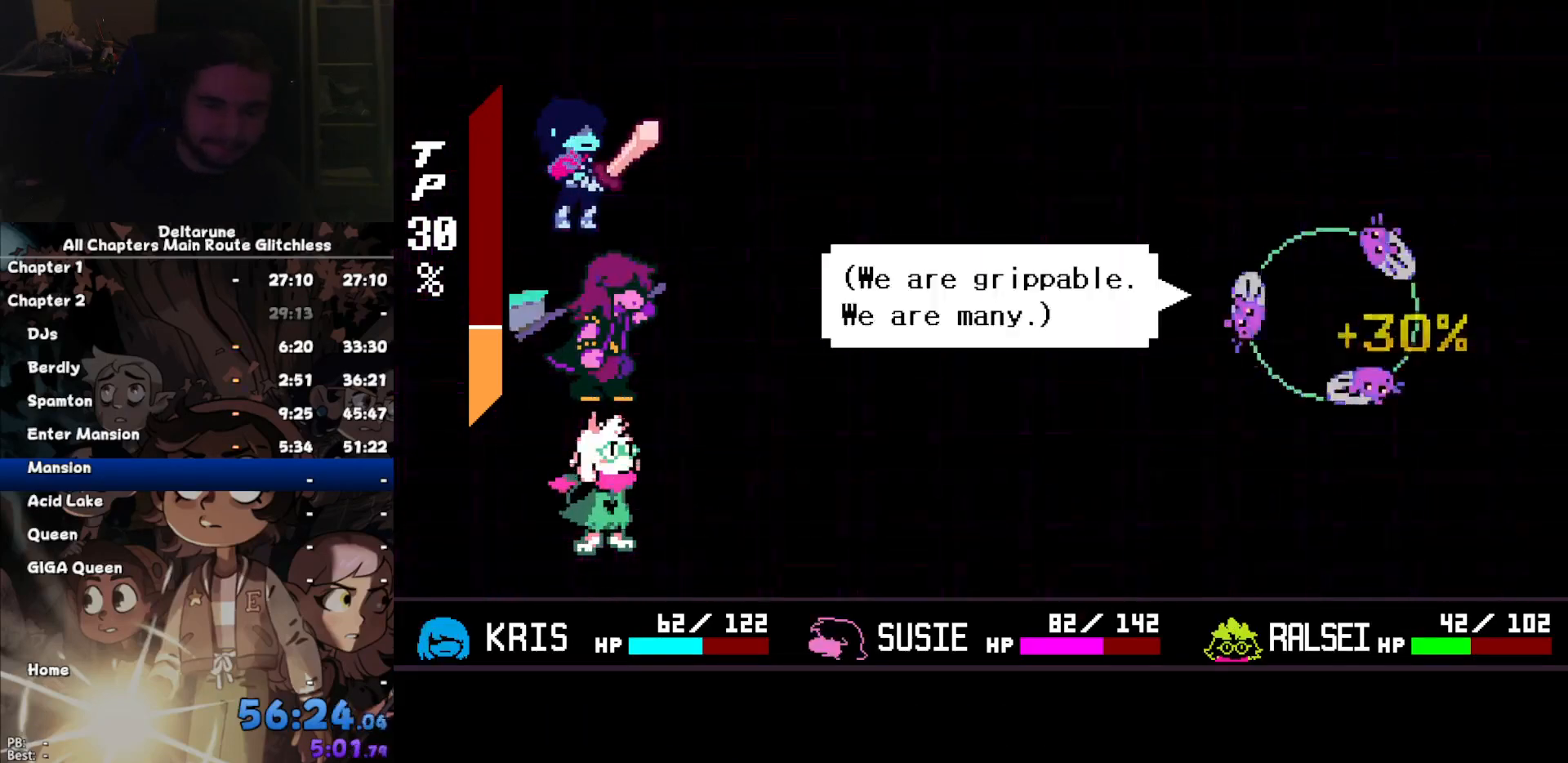
{"keys": [], "events": [[67, "return", "up"], [100, "z", "down"], [134, "return", "down"], [134, "z", "up"], [200, "return", "up"], [234, "z", "down"], [300, "return", "down"], [300, "z", "up"], [334, "return", "up"]]}
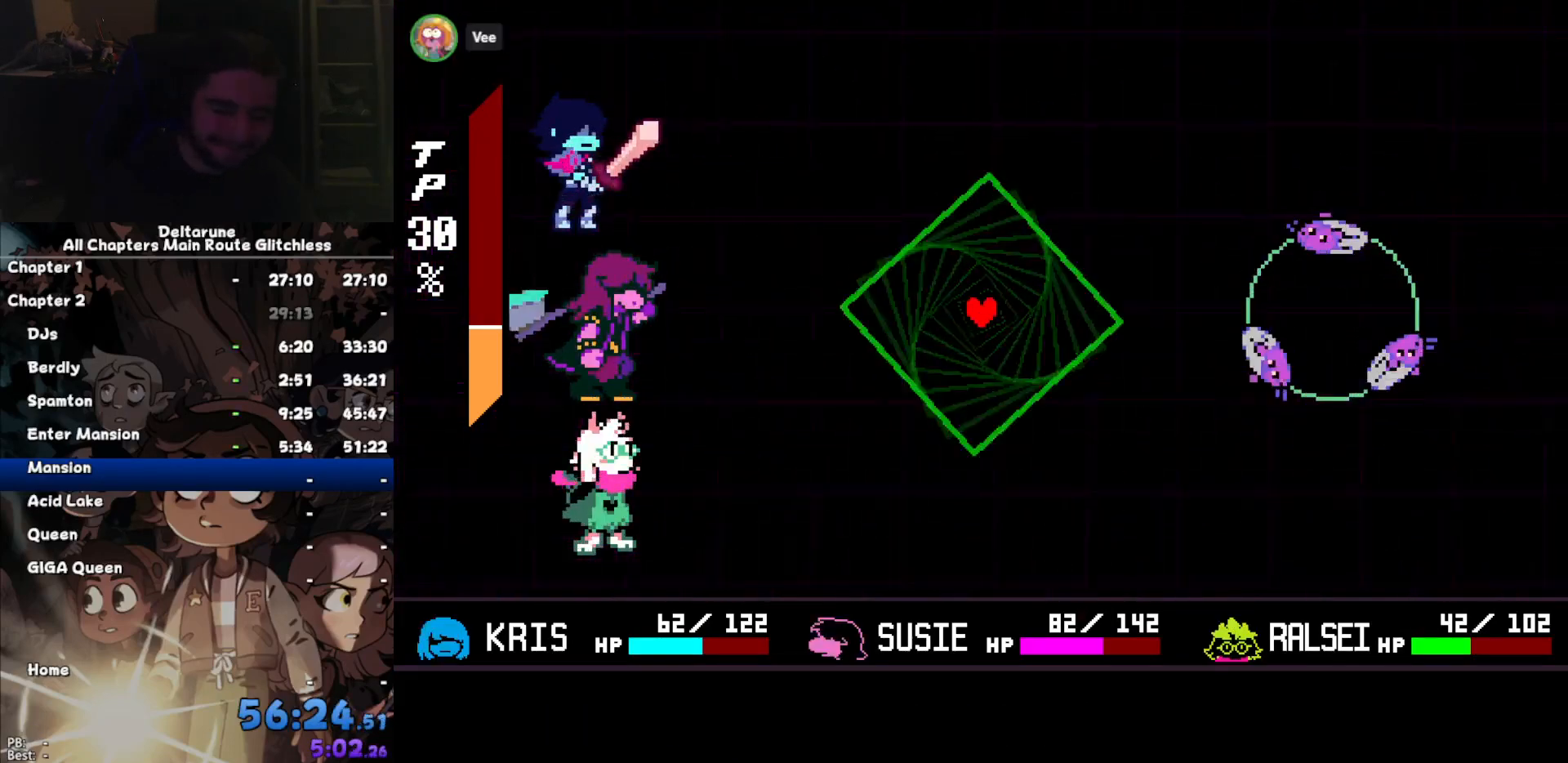
{"keys": [], "events": [[300, "left", "down"], [500, "left", "up"]]}
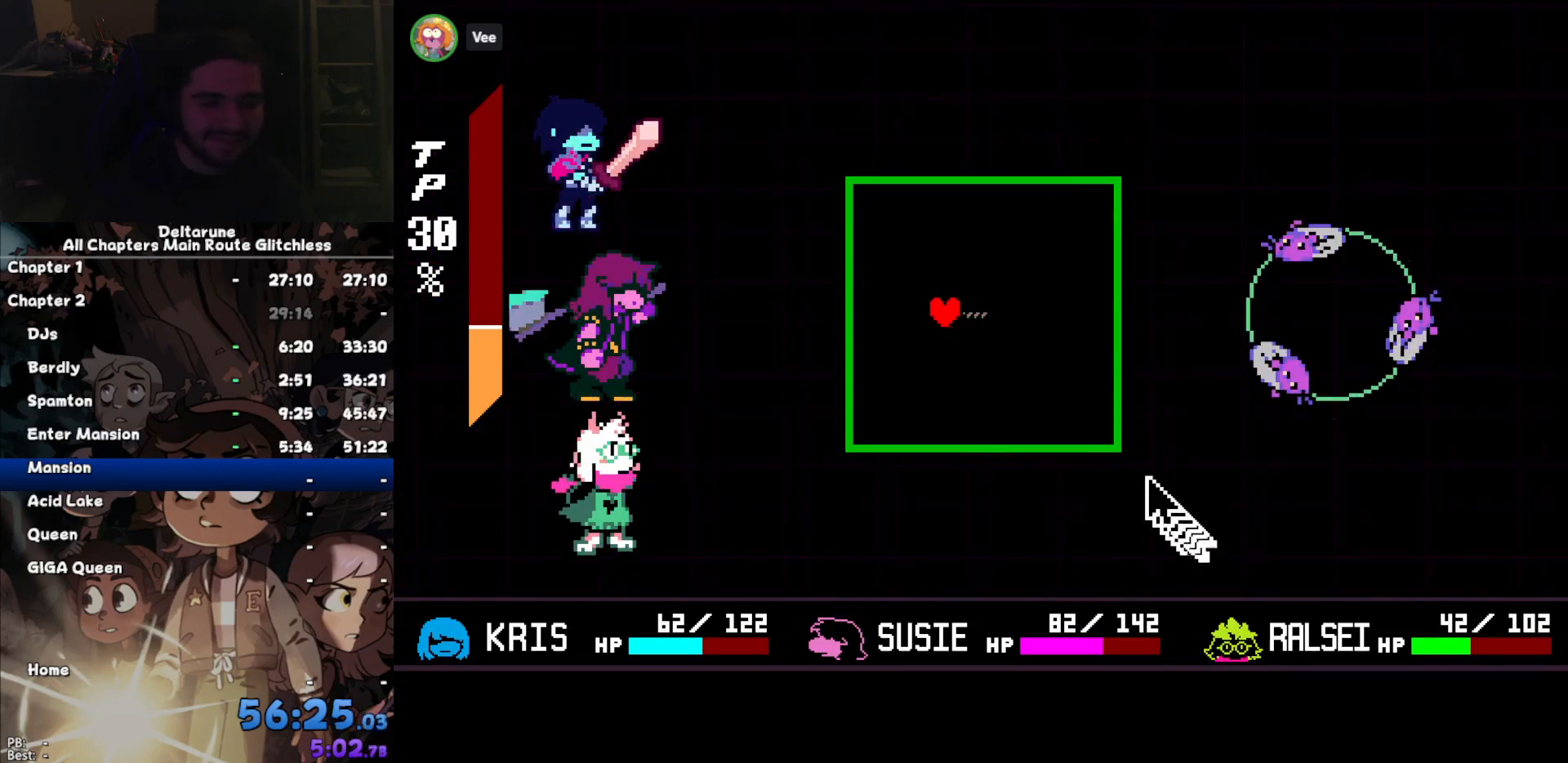
{"keys": ["down"], "events": [[334, "down", "down"]]}
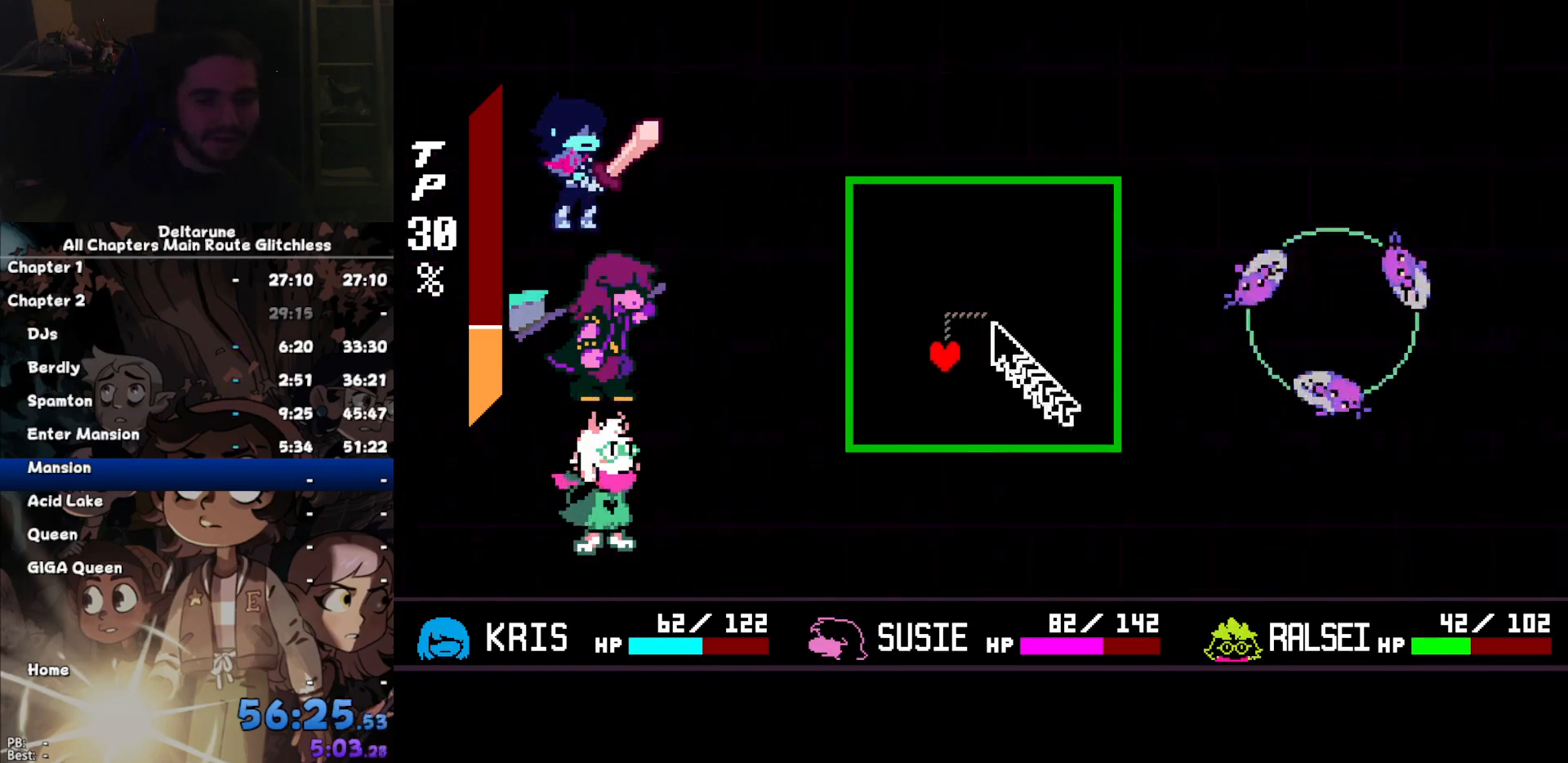
{"keys": [], "events": [[67, "down", "up"], [234, "right", "down"], [434, "right", "up"]]}
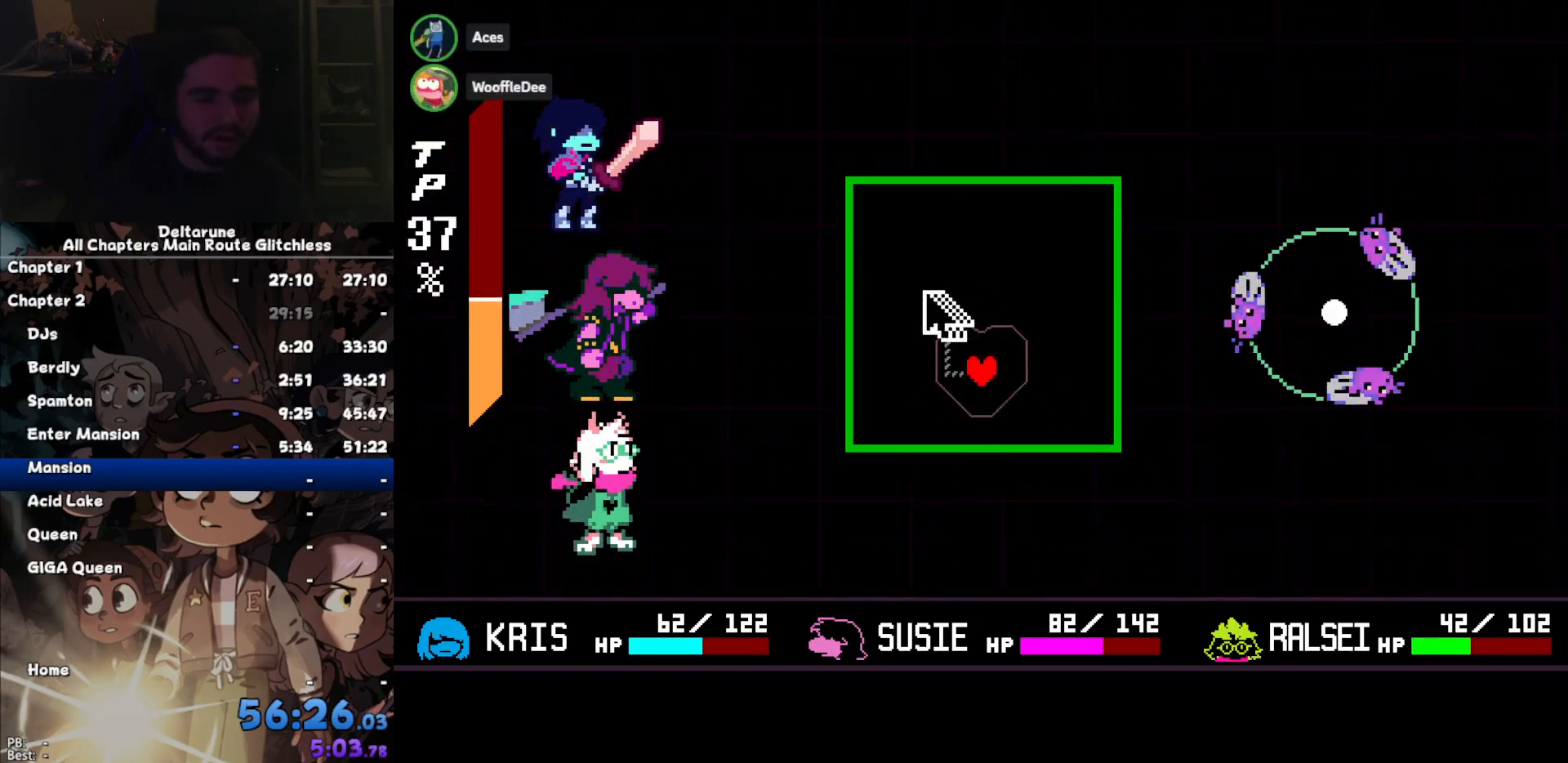
{"keys": [], "events": [[167, "up", "down"], [300, "up", "up"]]}
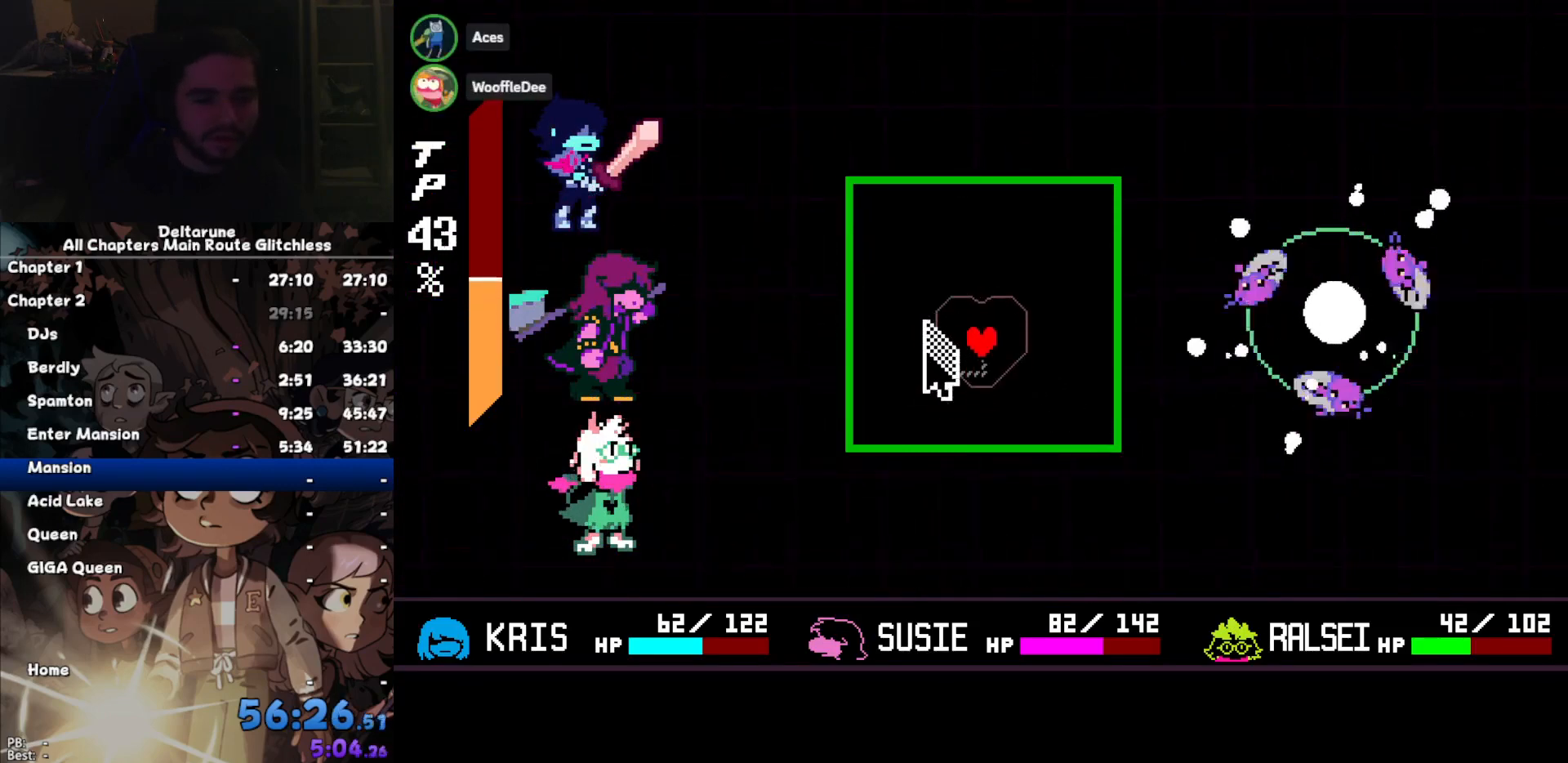
{"keys": [], "events": [[167, "left", "down"], [367, "left", "up"]]}
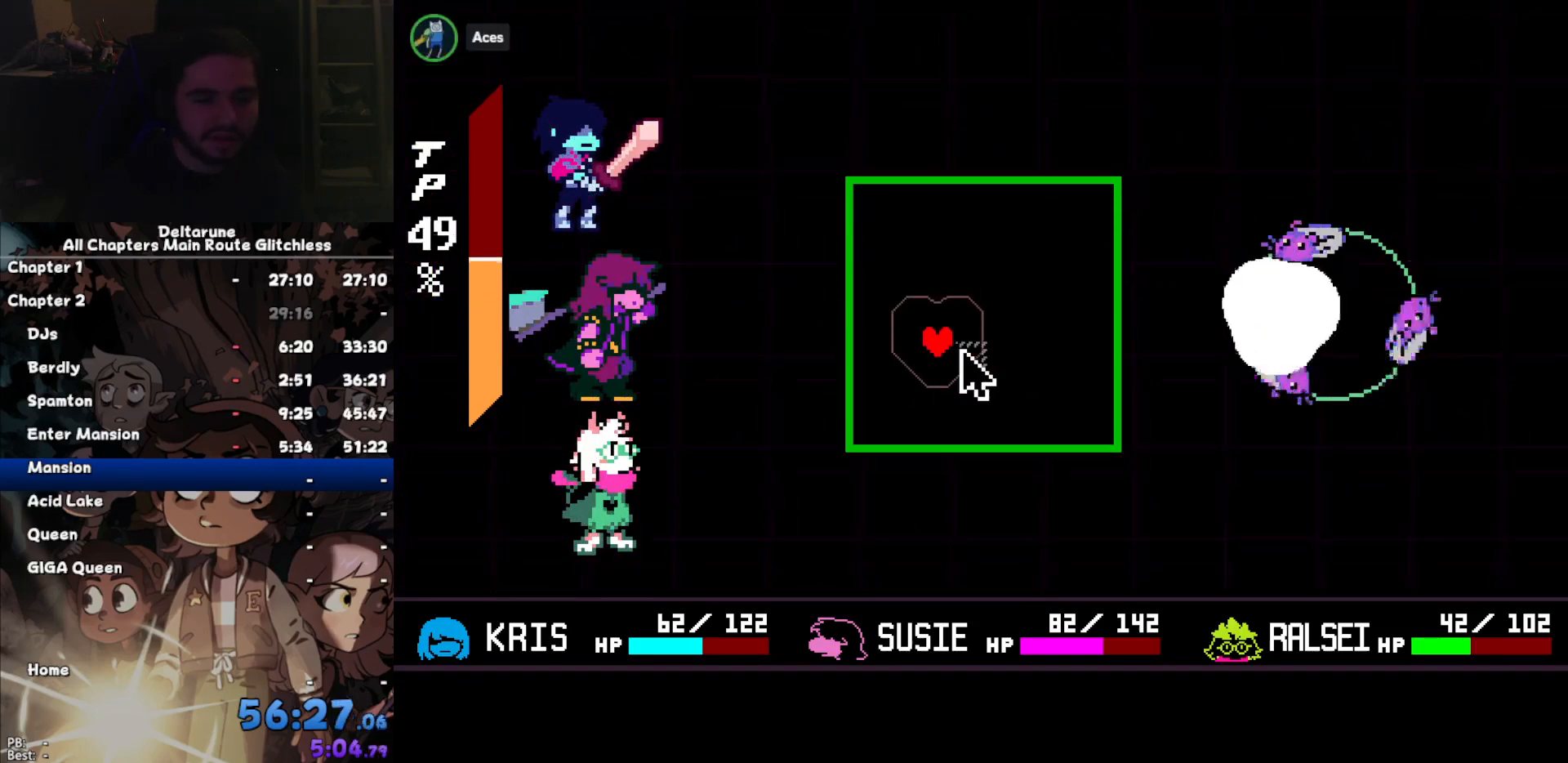
{"keys": [], "events": [[67, "down", "down"], [234, "right", "down"], [367, "down", "up"], [434, "right", "up"]]}